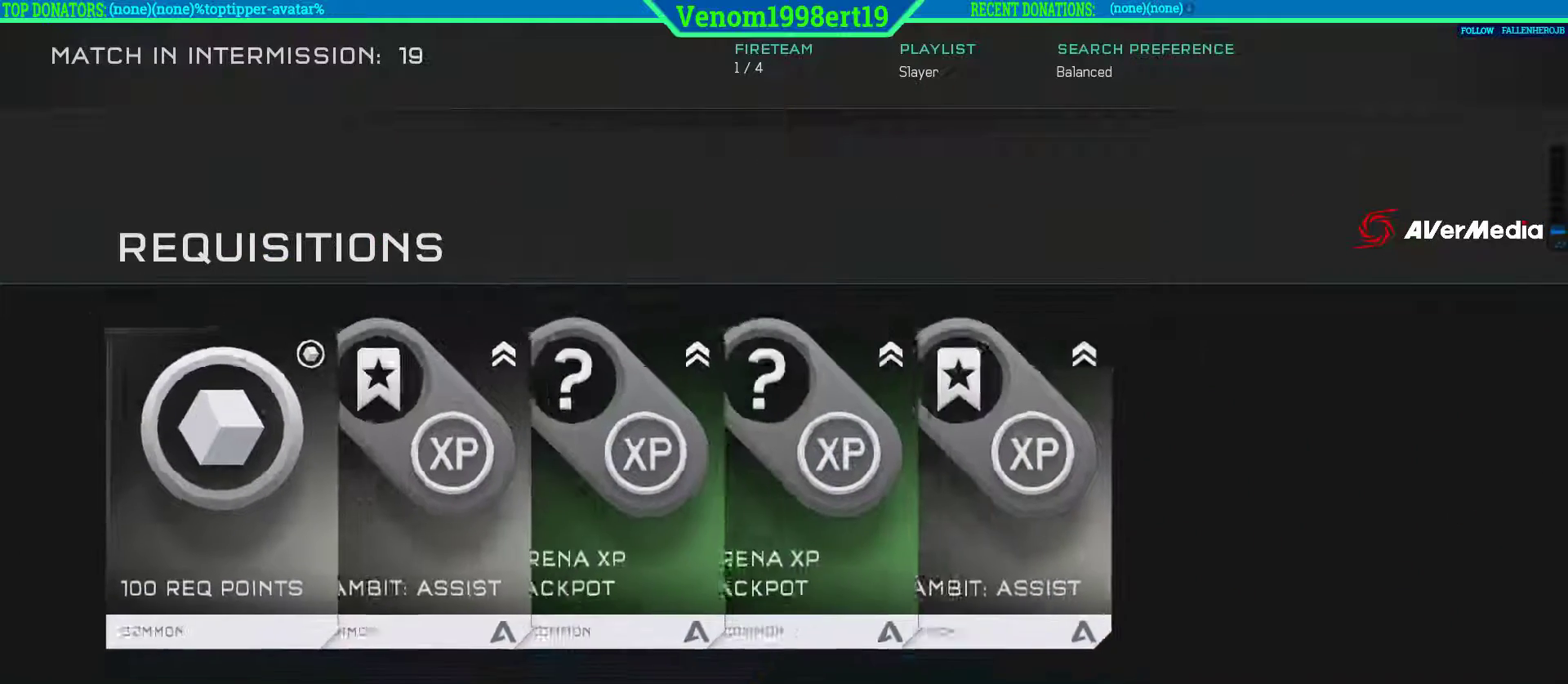
Gameplay with a controller (Xbox layout); each line is a JSON object with the inputs held at the frame after it. "events" lists button and stick changes between this image and that frame as [ms after this image, input, new state], when the widget could be followed in between.
{"buttons": [], "left_stick": "center", "right_stick": "center", "events": []}
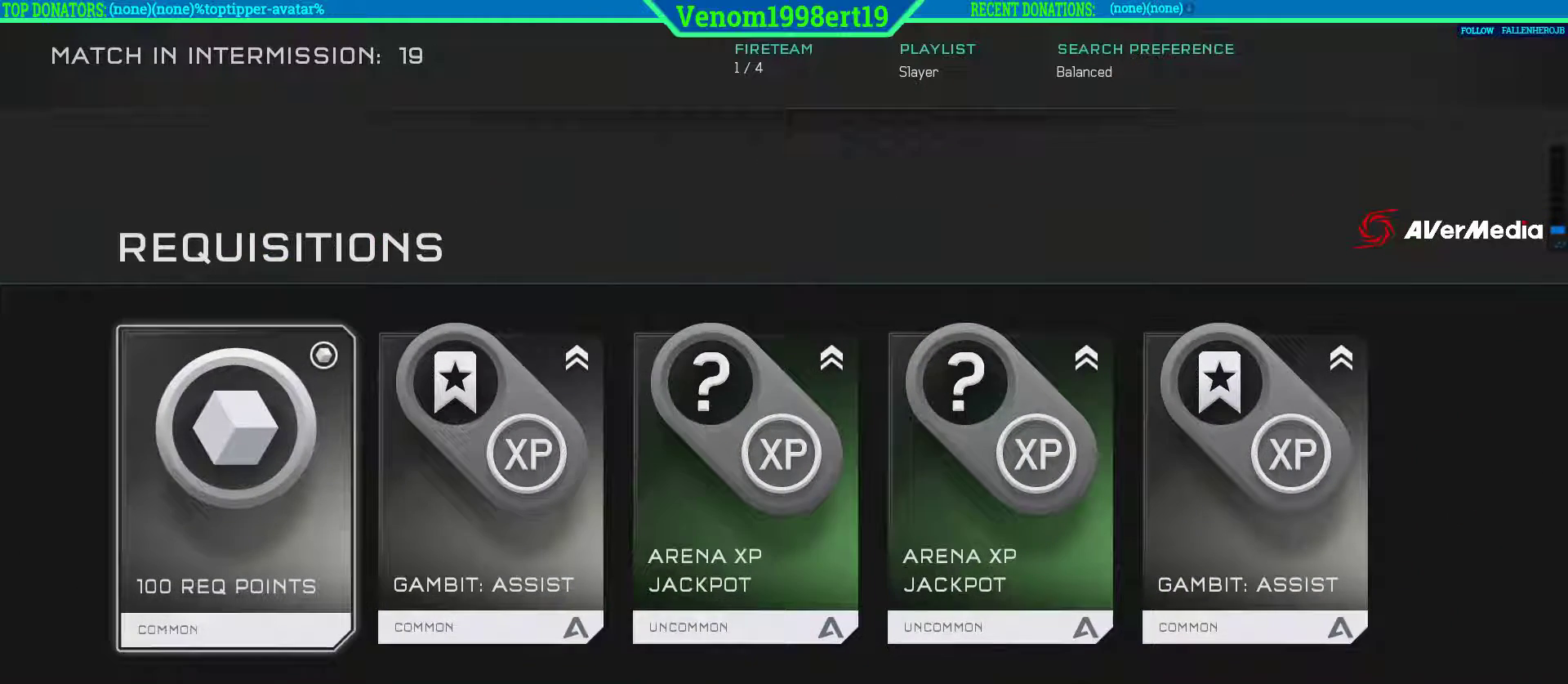
{"buttons": [], "left_stick": "center", "right_stick": "center", "events": []}
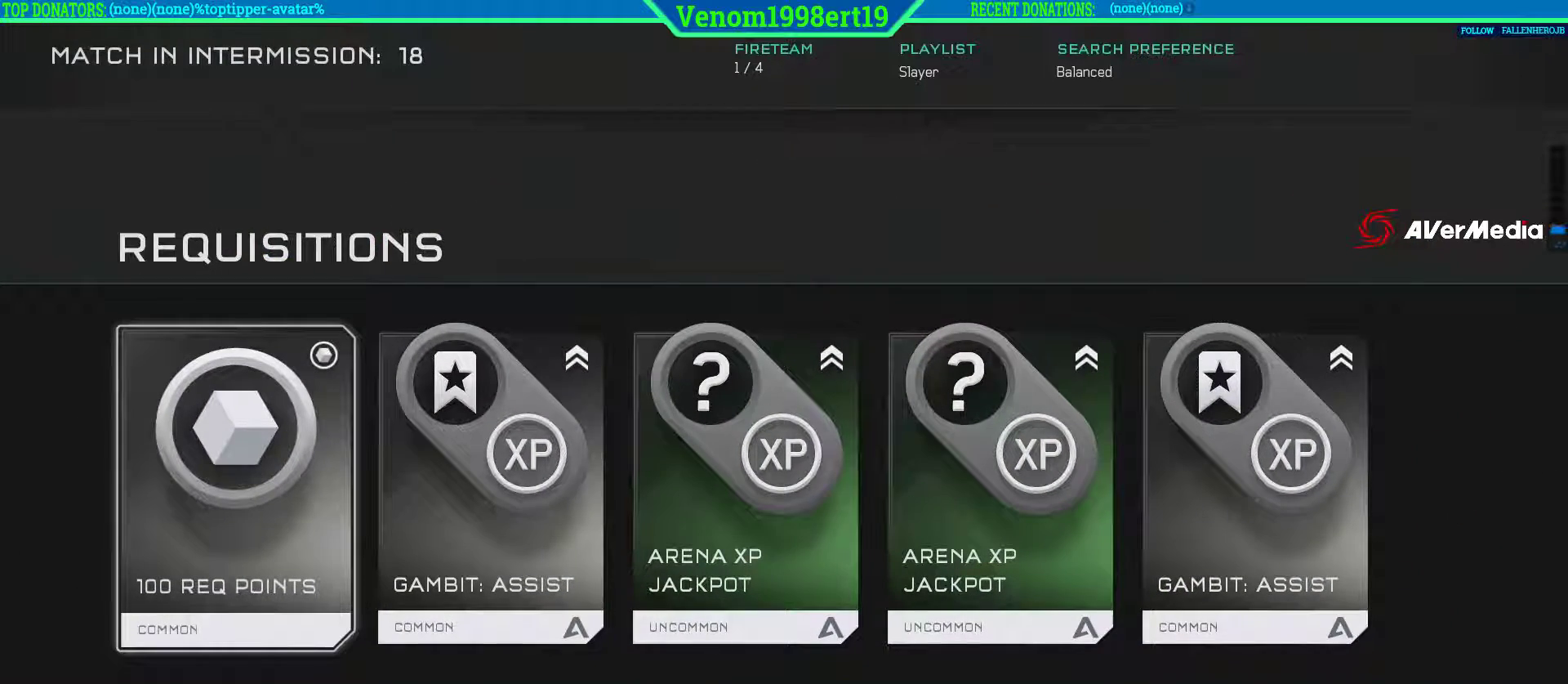
{"buttons": [], "left_stick": "center", "right_stick": "center", "events": [[17, "B", "down"], [133, "B", "up"]]}
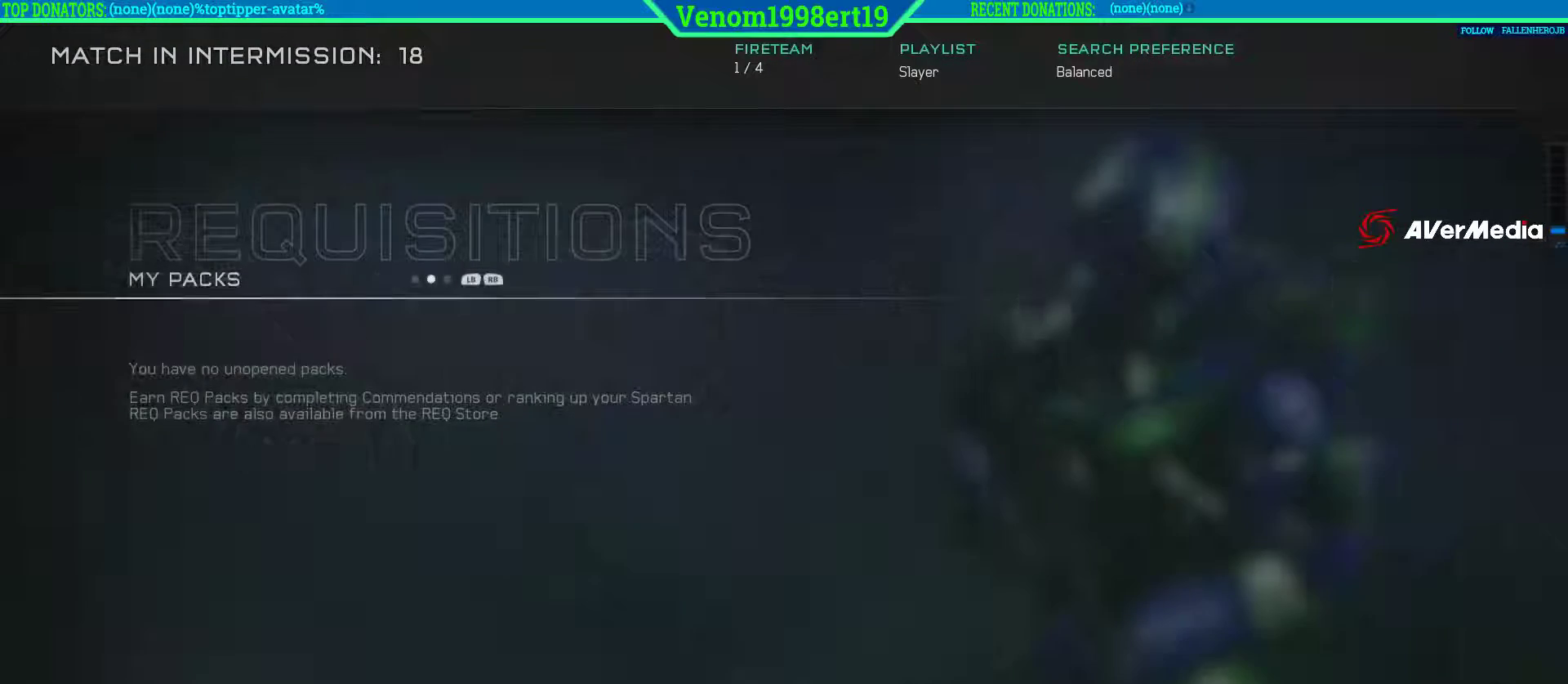
{"buttons": [], "left_stick": "center", "right_stick": "center", "events": [[283, "B", "down"], [400, "B", "up"]]}
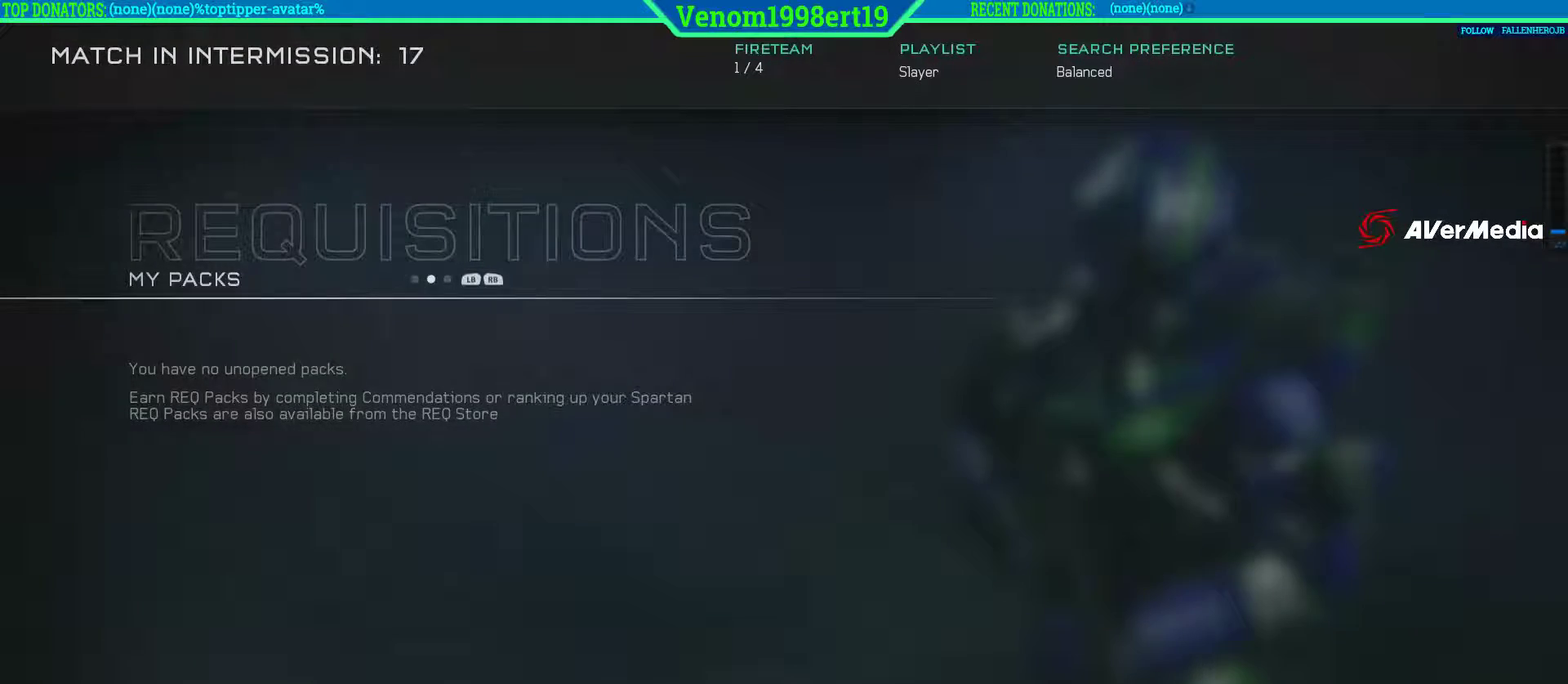
{"buttons": [], "left_stick": "center", "right_stick": "center", "events": []}
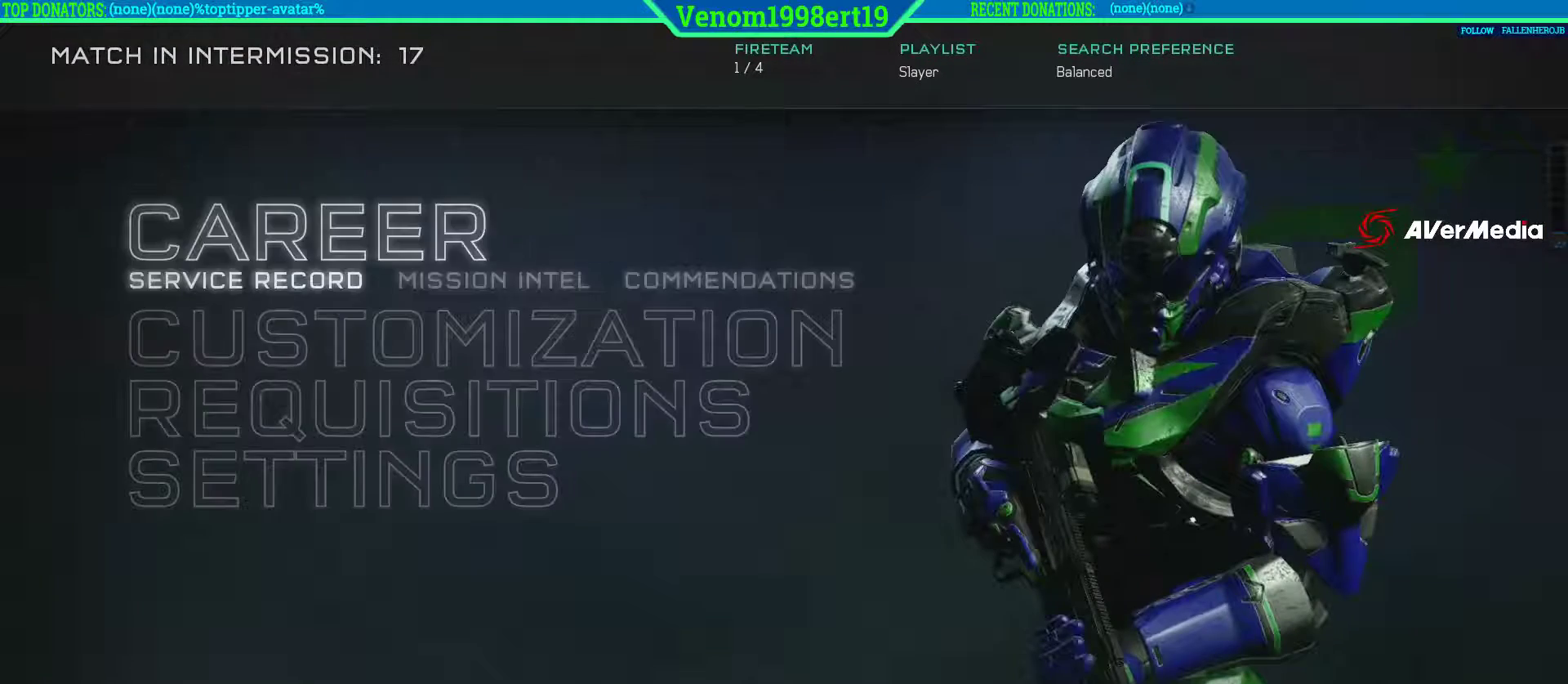
{"buttons": [], "left_stick": "center", "right_stick": "center", "events": [[300, "left_stick", "down-right"], [467, "left_stick", "center"]]}
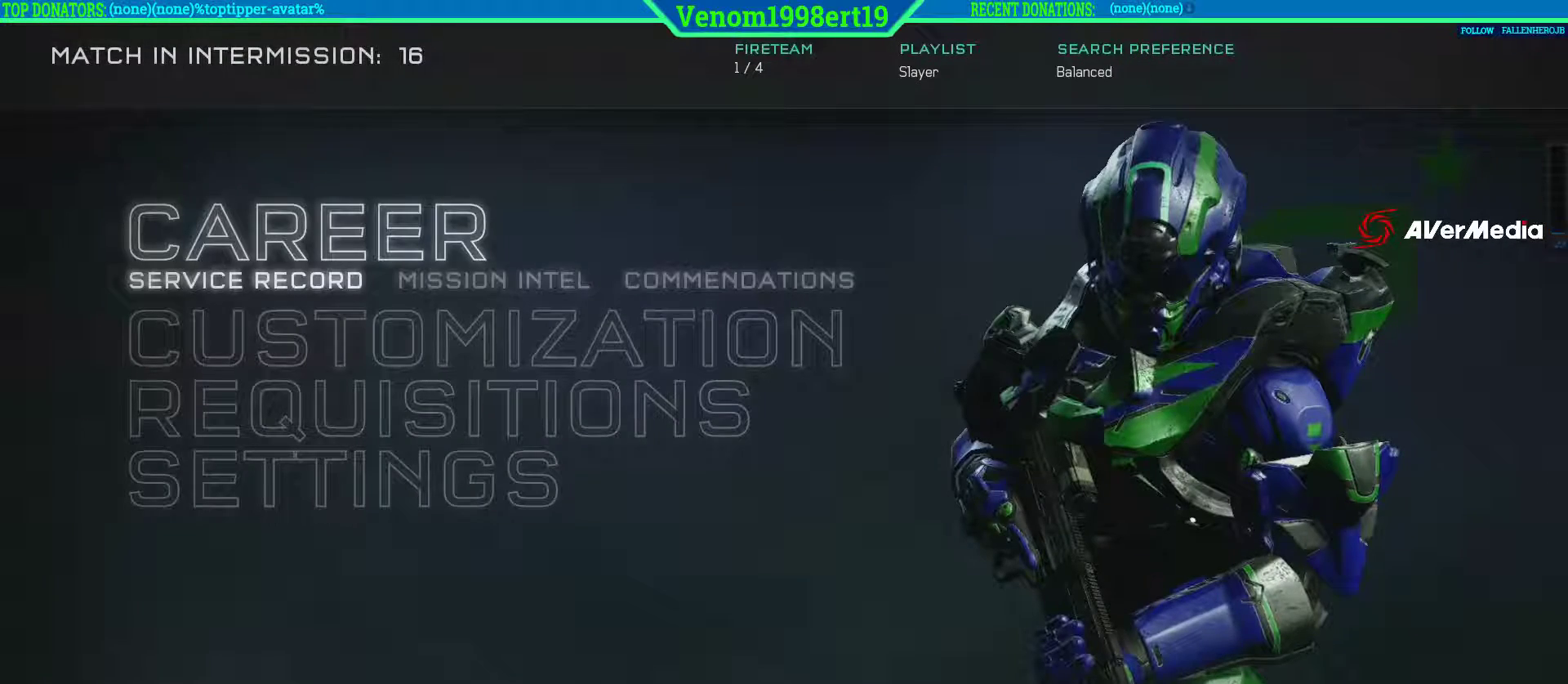
{"buttons": [], "left_stick": "center", "right_stick": "center", "events": [[233, "left_stick", "down"], [417, "left_stick", "center"]]}
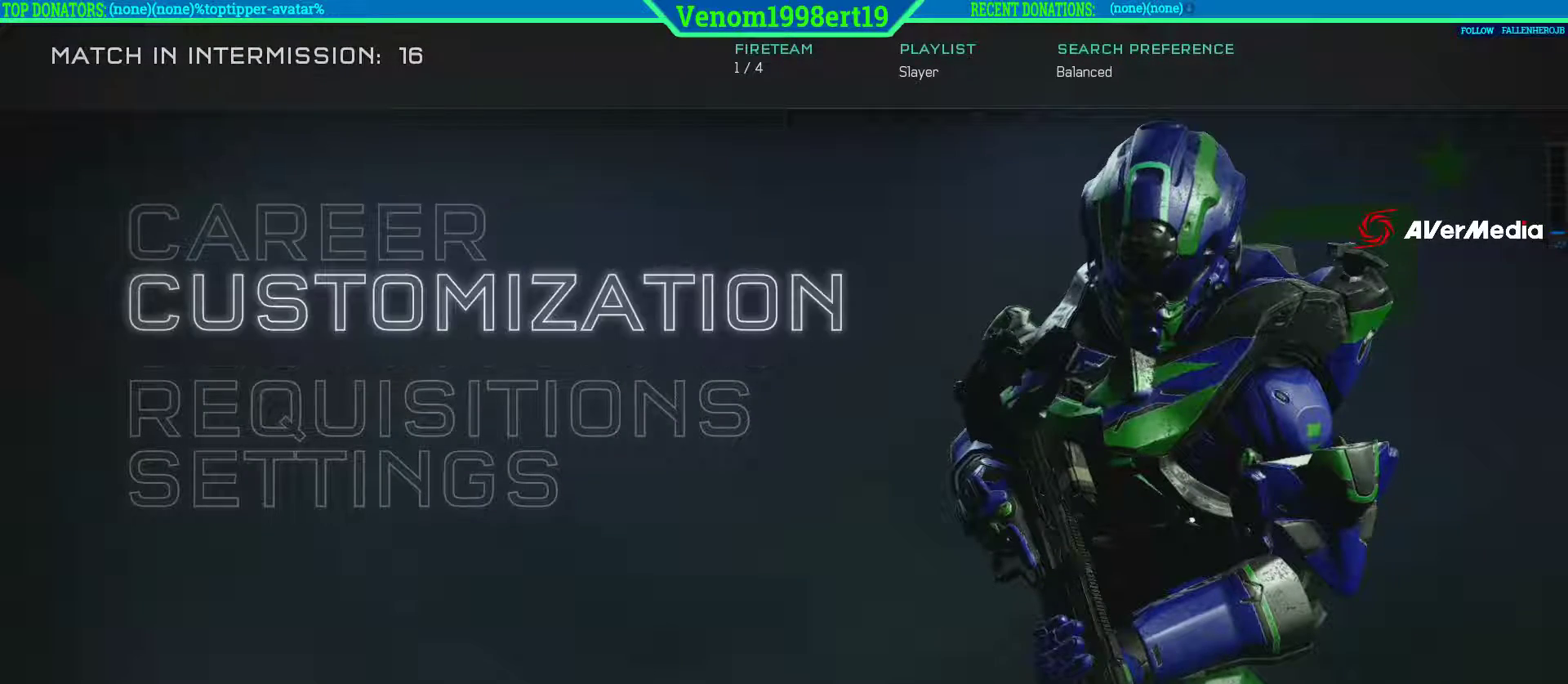
{"buttons": [], "left_stick": "center", "right_stick": "center", "events": [[367, "B", "down"], [467, "B", "up"]]}
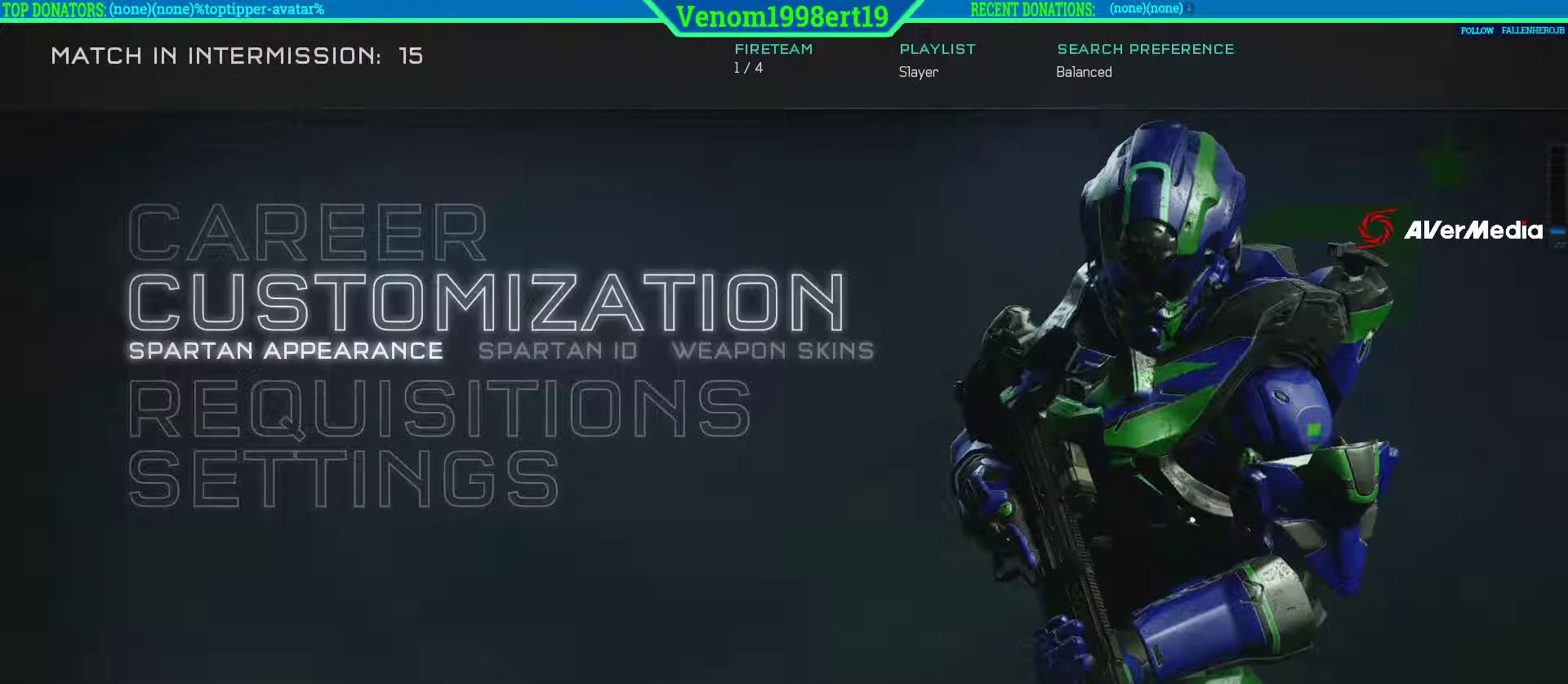
{"buttons": [], "left_stick": "center", "right_stick": "center", "events": []}
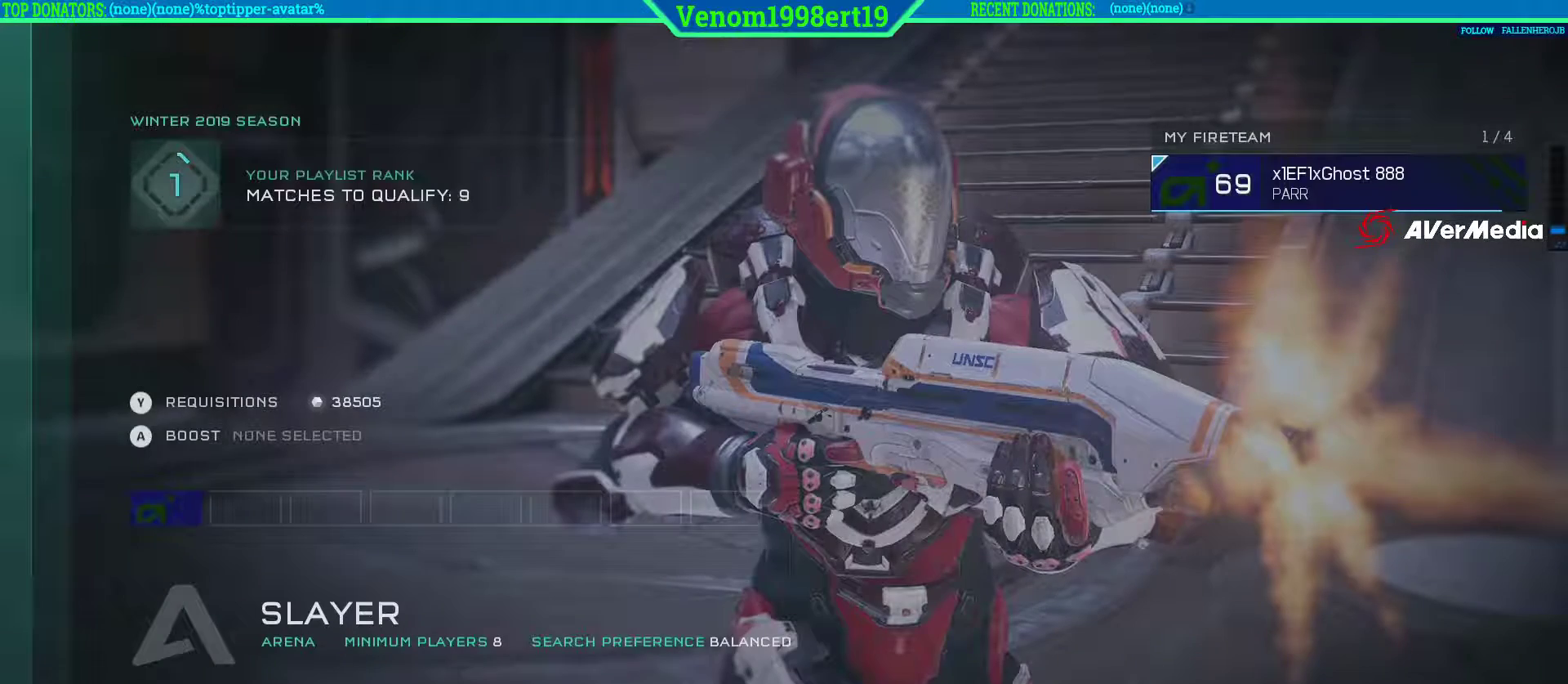
{"buttons": [], "left_stick": "center", "right_stick": "center", "events": [[333, "B", "down"], [467, "B", "up"]]}
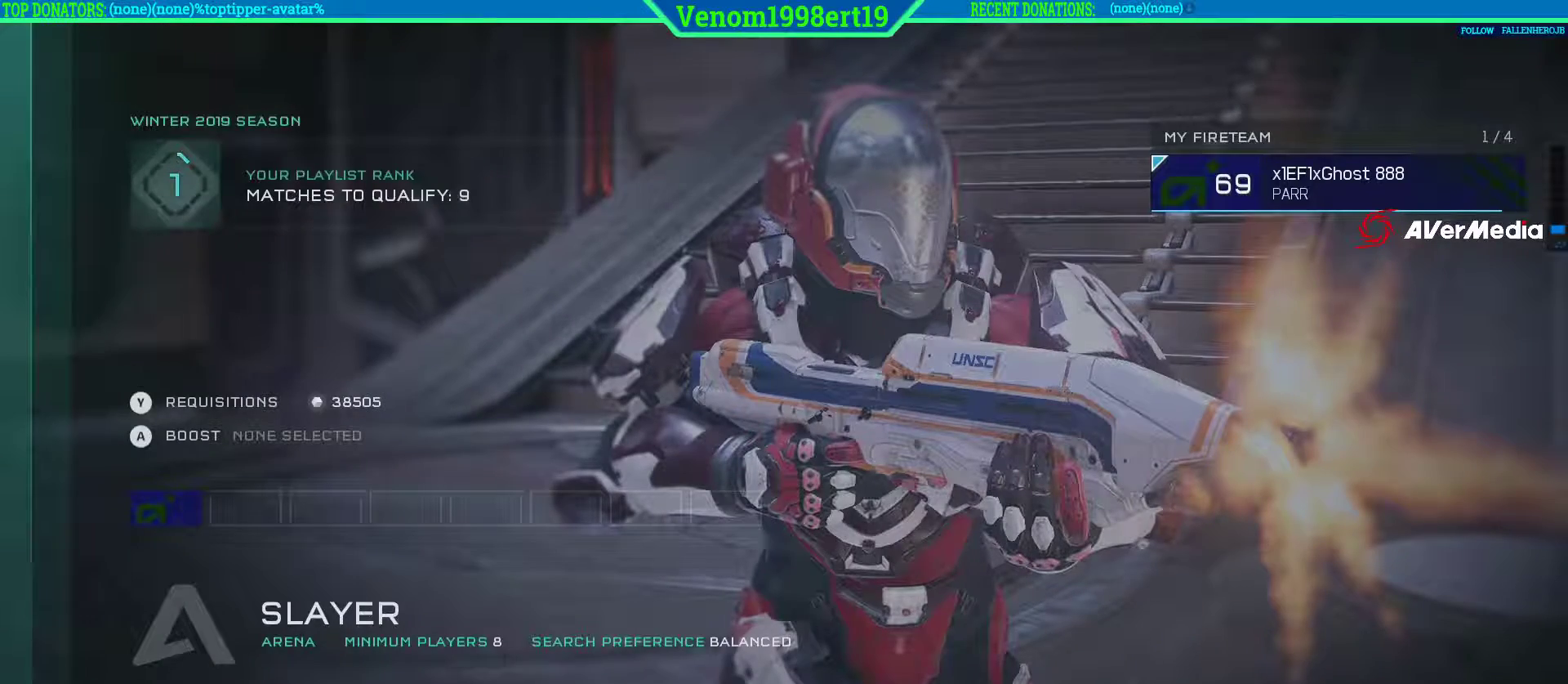
{"buttons": [], "left_stick": "center", "right_stick": "center", "events": []}
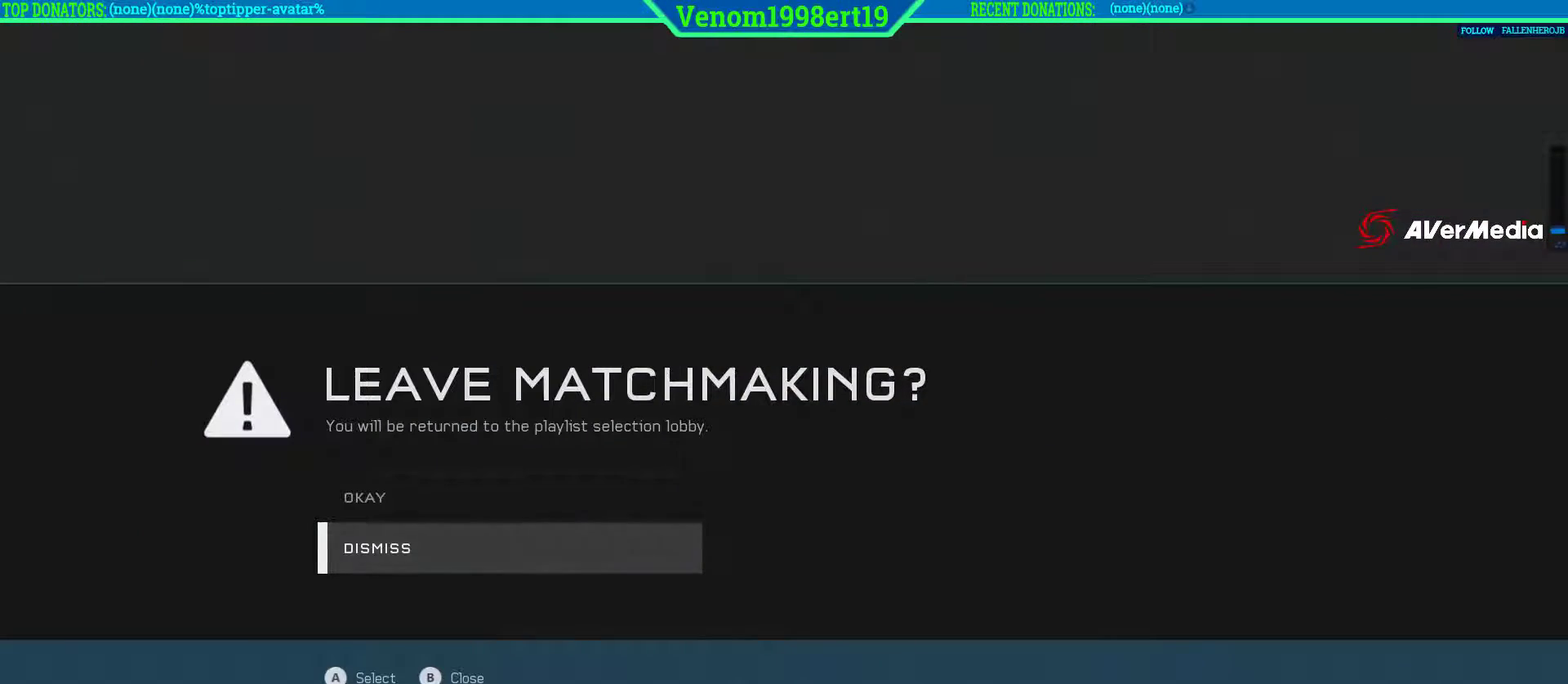
{"buttons": [], "left_stick": "center", "right_stick": "center", "events": [[100, "left_stick", "up"], [283, "left_stick", "center"], [317, "A", "down"], [450, "A", "up"]]}
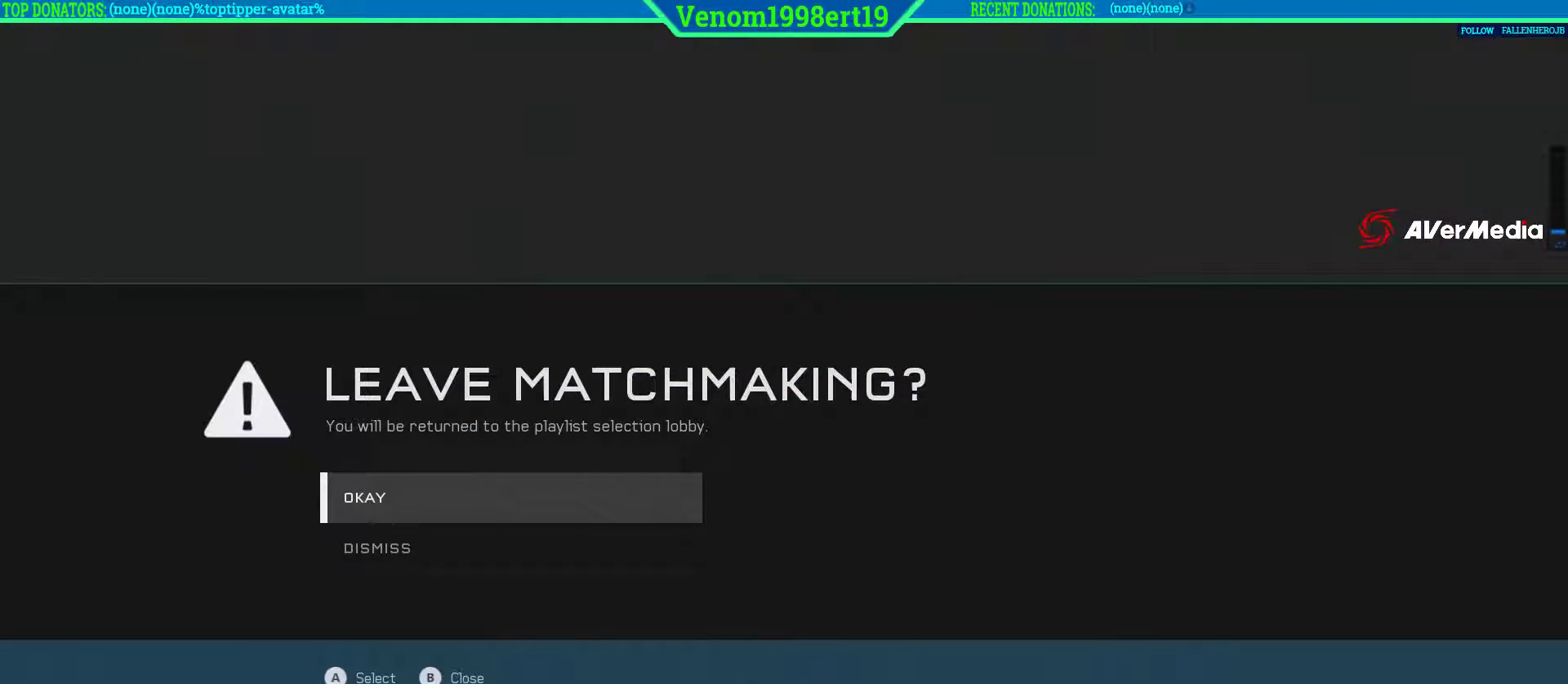
{"buttons": [], "left_stick": "center", "right_stick": "center", "events": []}
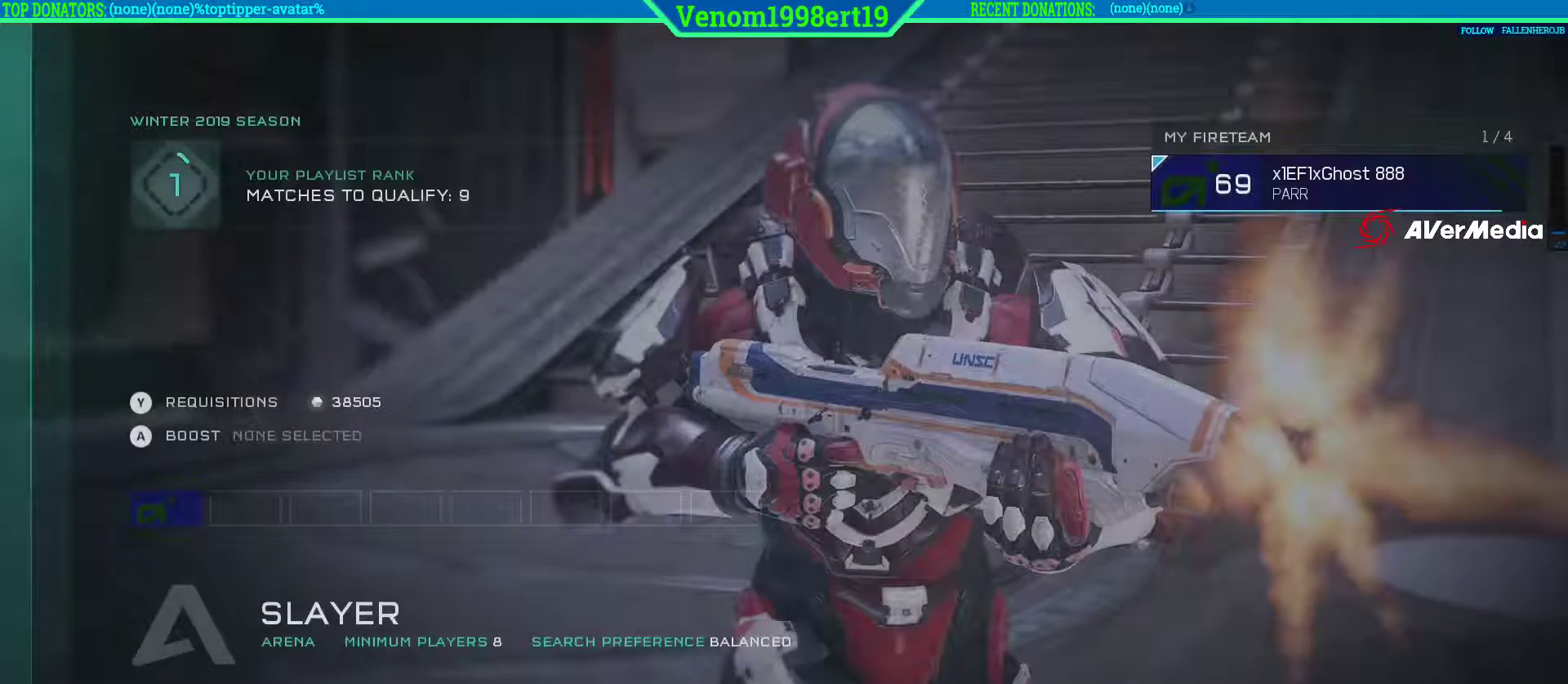
{"buttons": [], "left_stick": "center", "right_stick": "center", "events": []}
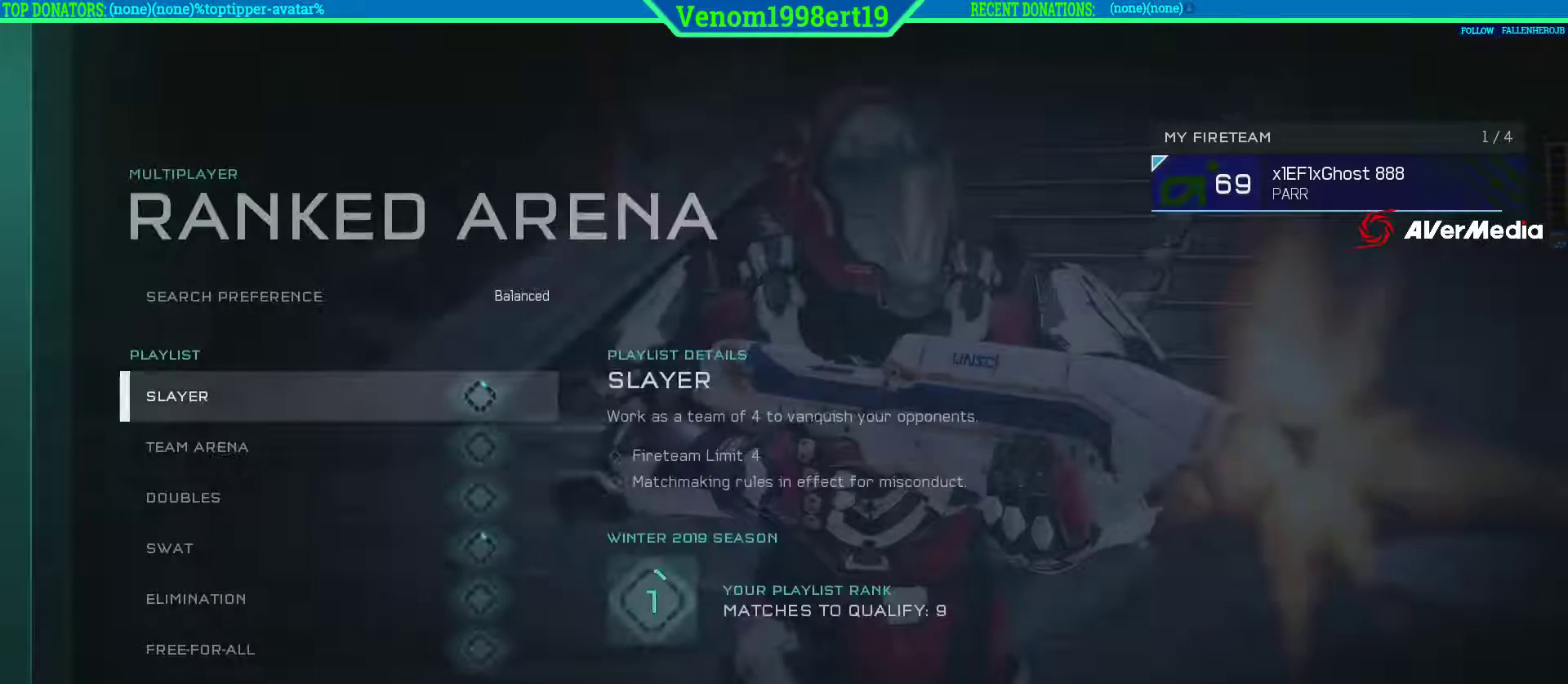
{"buttons": [], "left_stick": "center", "right_stick": "center", "events": []}
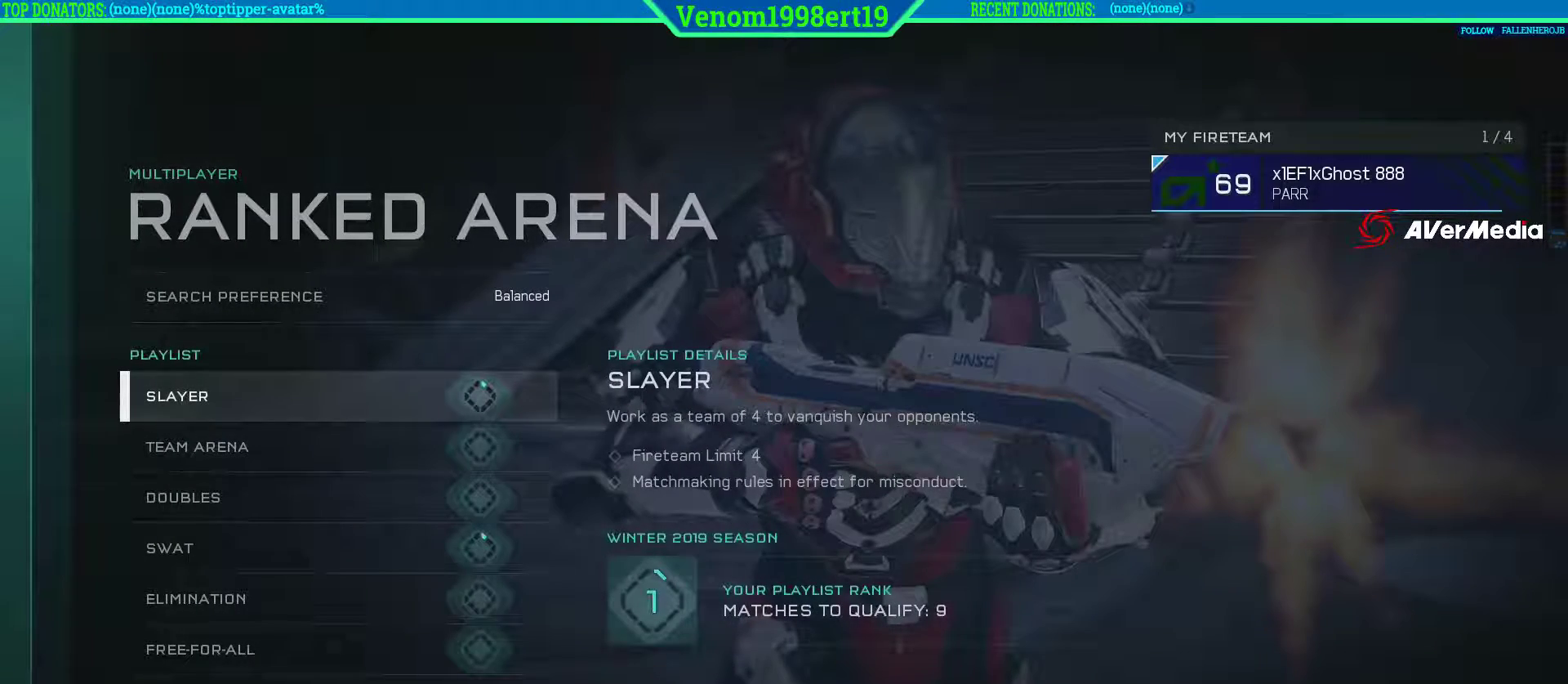
{"buttons": [], "left_stick": "center", "right_stick": "center", "events": []}
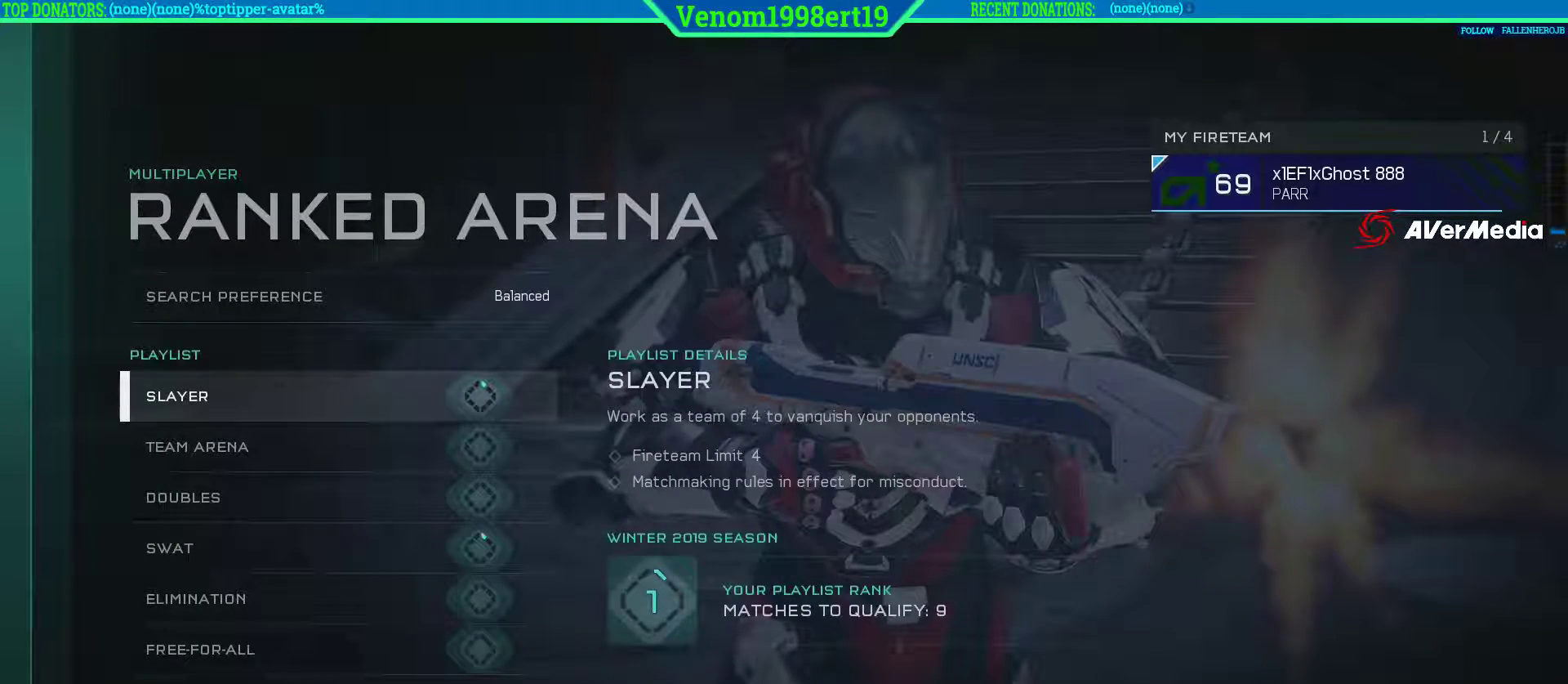
{"buttons": [], "left_stick": "center", "right_stick": "center", "events": []}
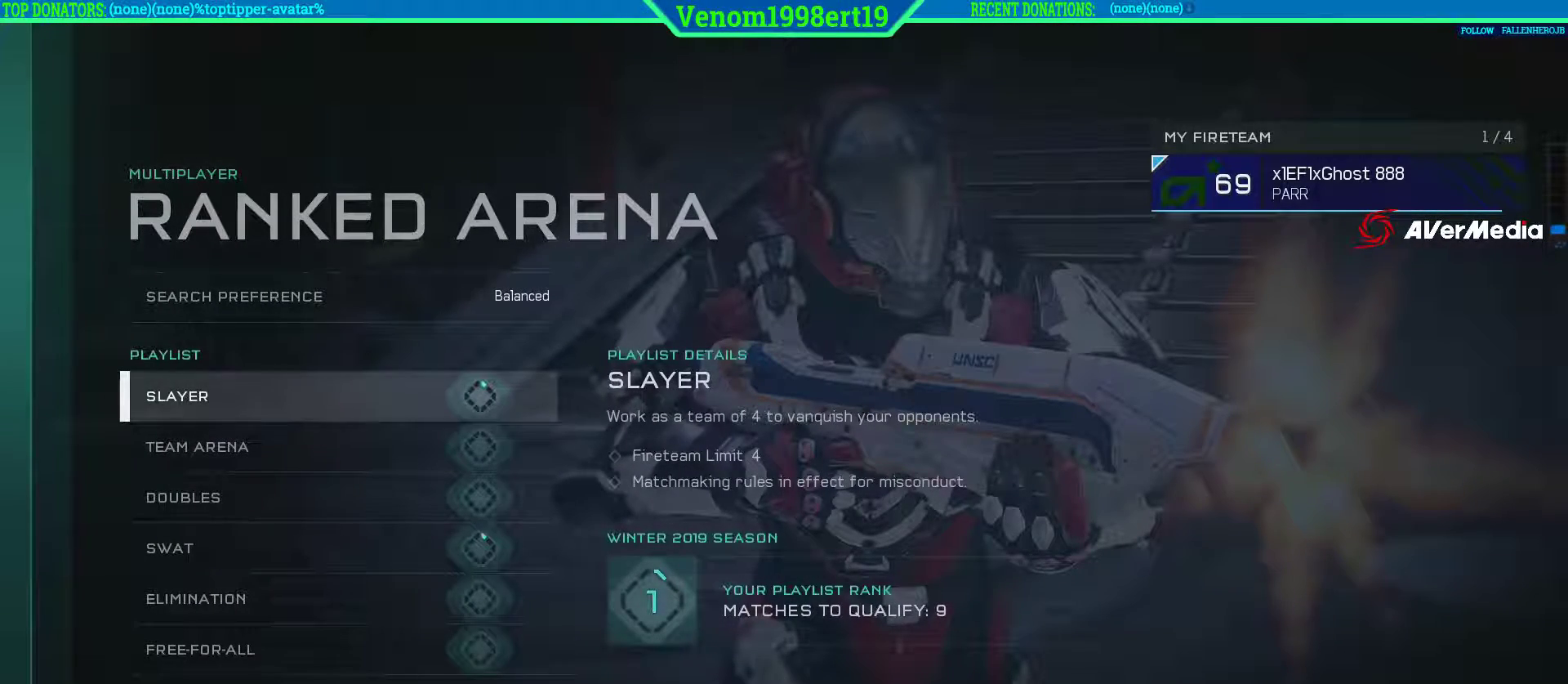
{"buttons": [], "left_stick": "center", "right_stick": "center", "events": []}
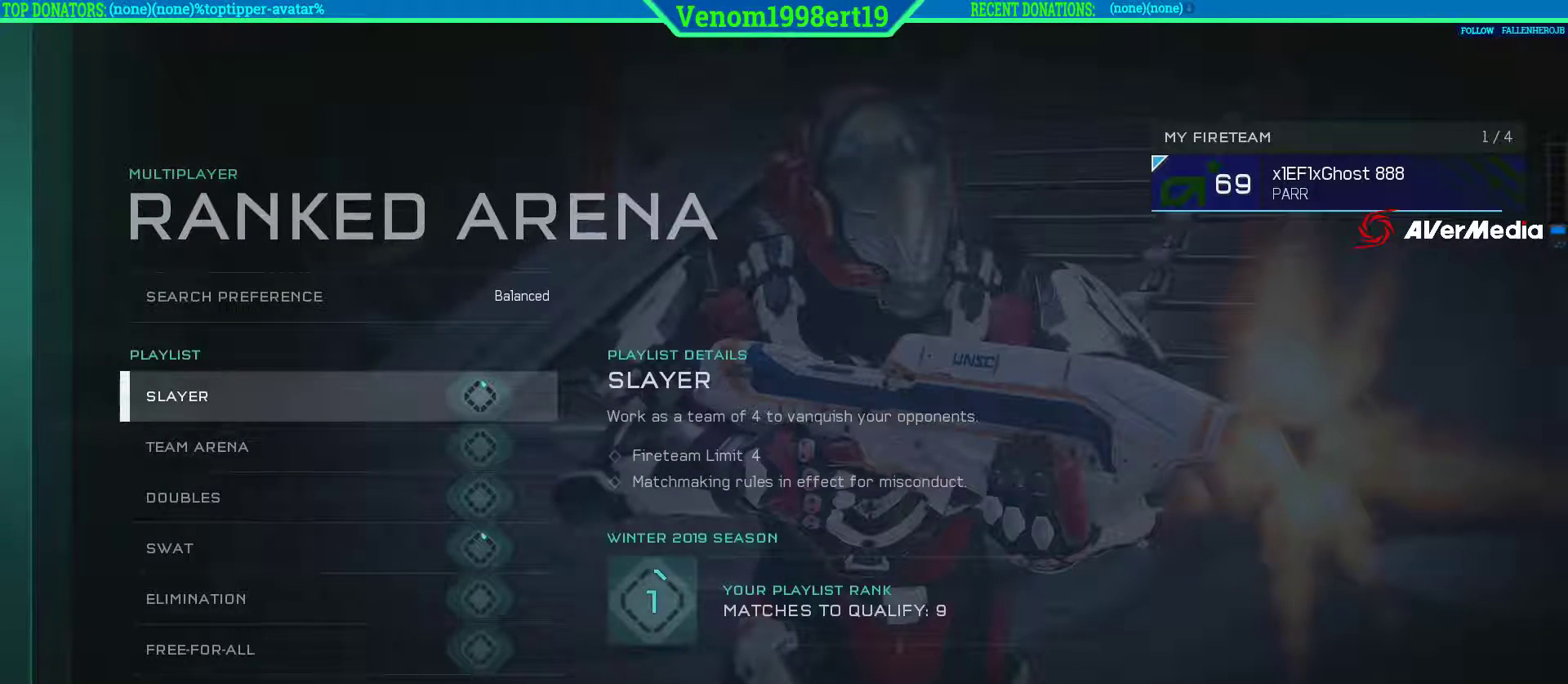
{"buttons": [], "left_stick": "center", "right_stick": "center", "events": []}
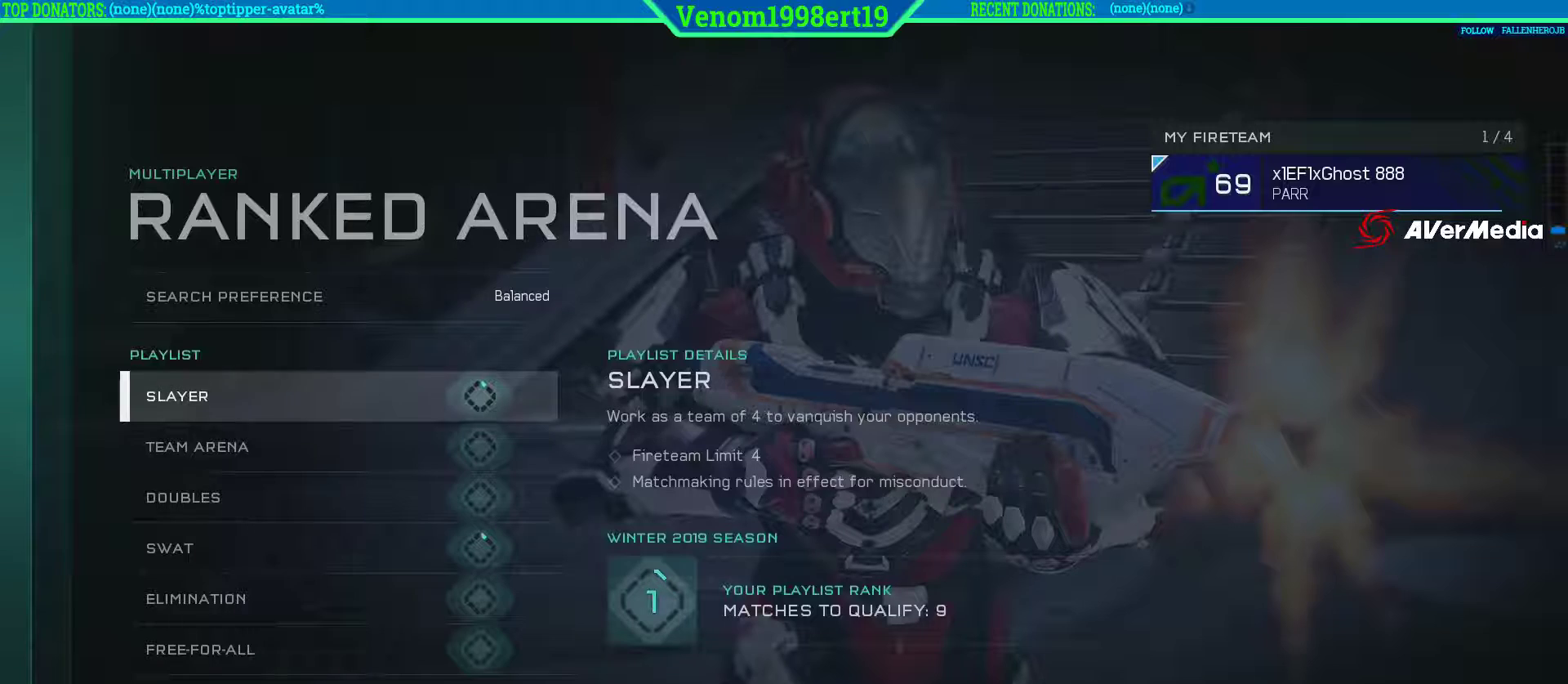
{"buttons": [], "left_stick": "center", "right_stick": "center", "events": []}
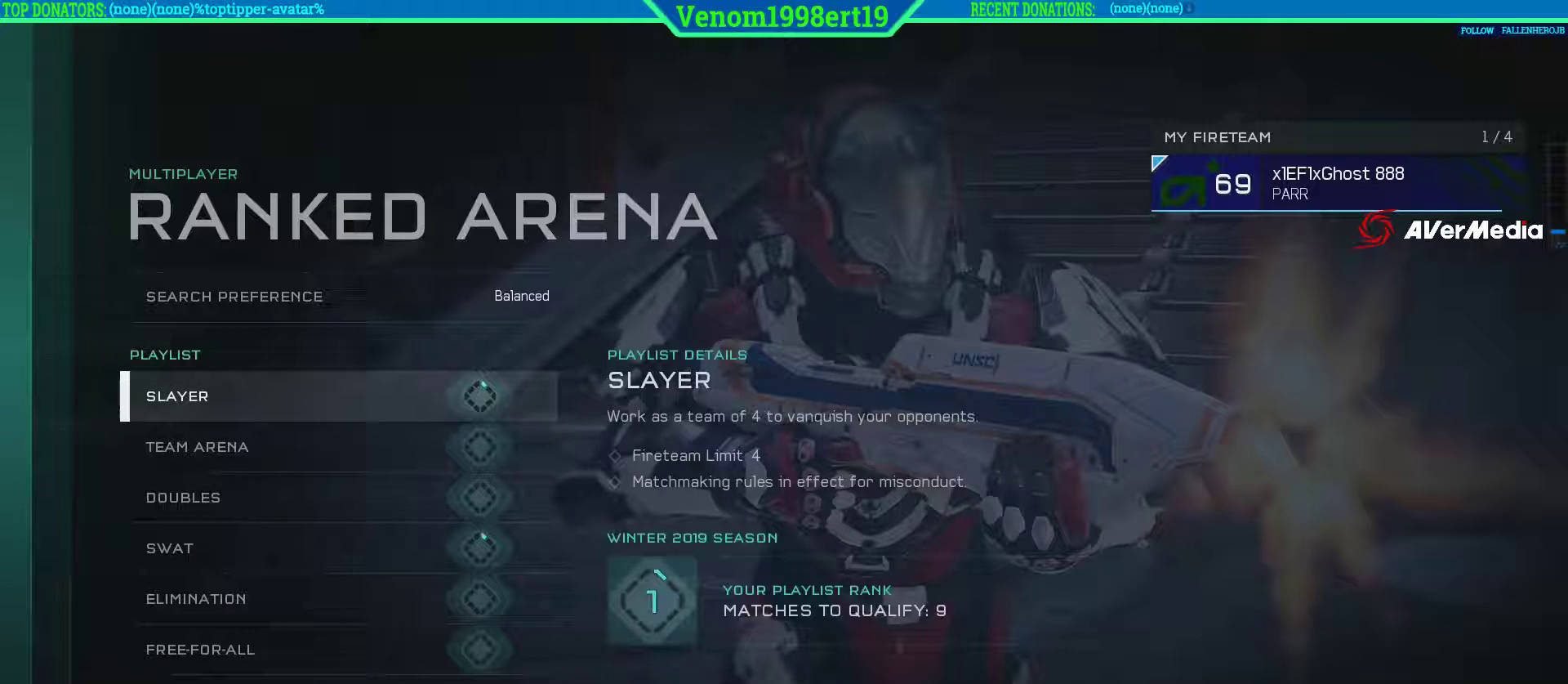
{"buttons": [], "left_stick": "center", "right_stick": "center", "events": []}
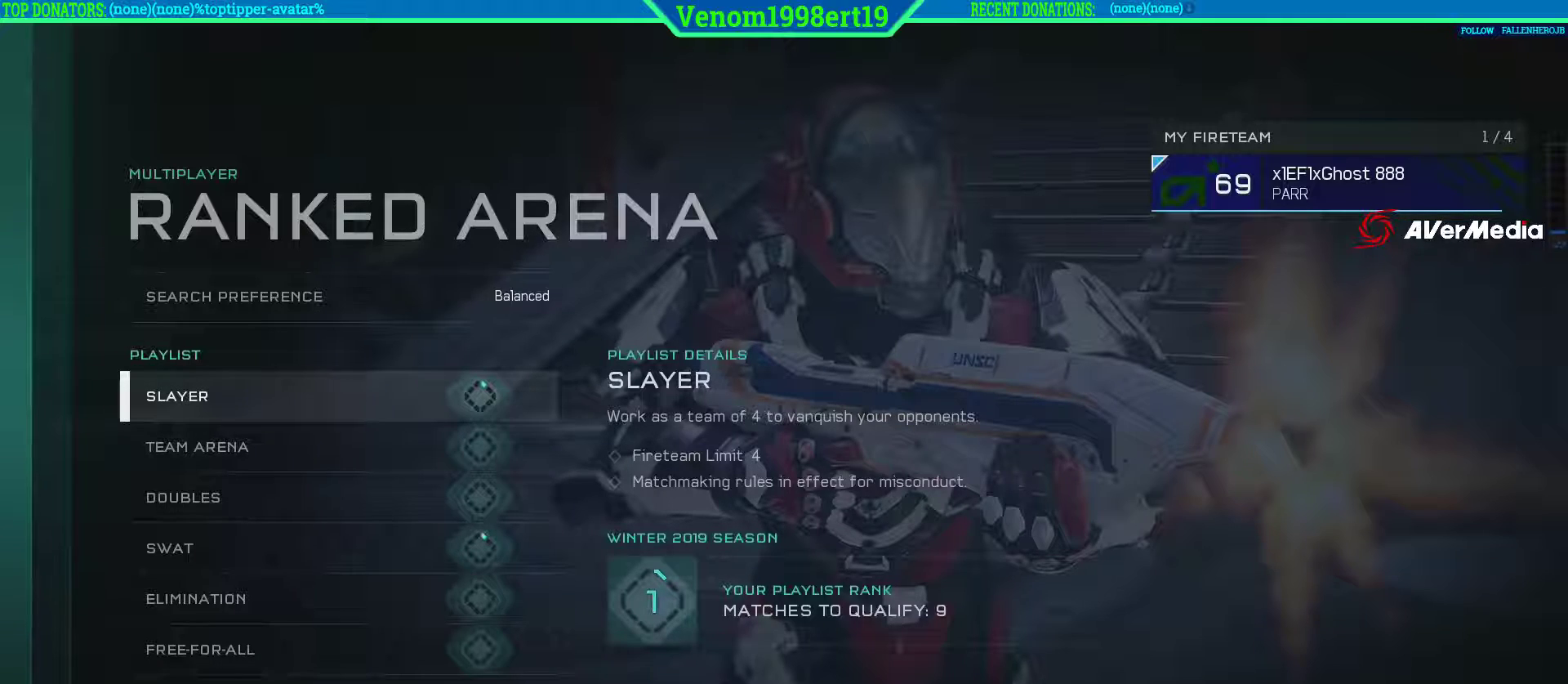
{"buttons": [], "left_stick": "center", "right_stick": "center", "events": []}